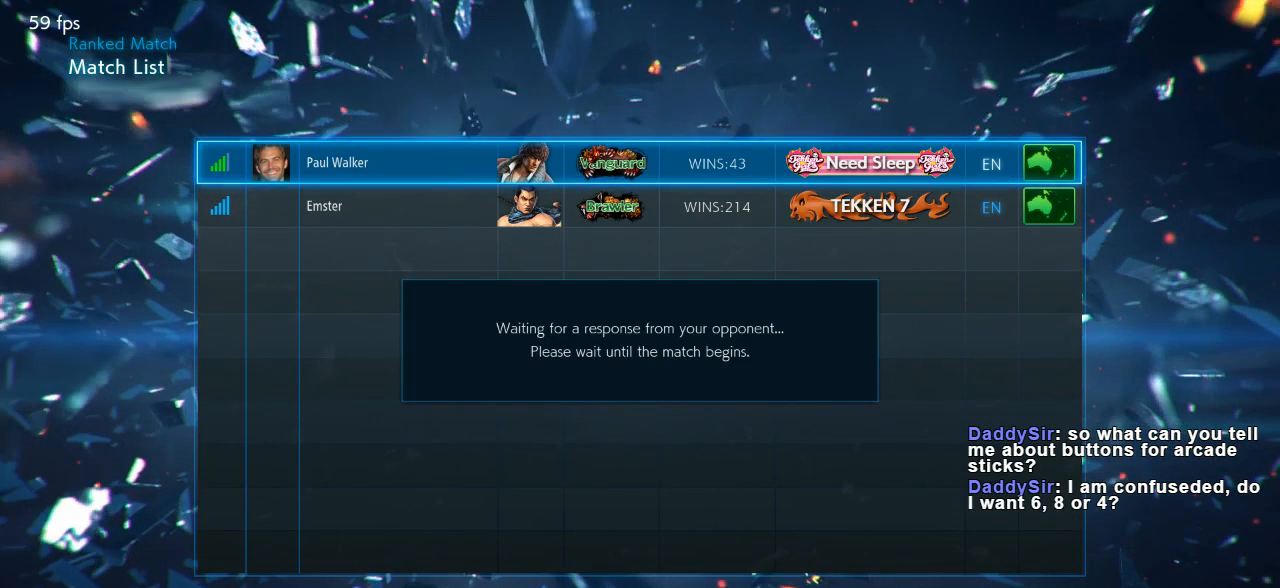
Gameplay with a controller (arcade stick); each line is a JSON object with the inputs held at the frame after it. "button_events" lists button changes between this image and that frame as [ms after this image, input, new state], when the widget could be followed in between (sticks are given only as held states). Not read: L3 R3 START.
{"buttons": ["SQUARE", "L2", "R2"], "left_stick": "center", "button_events": [[67, "L2", "down"], [83, "R1", "down"], [83, "TRIANGLE", "down"], [250, "R1", "up"], [250, "R2", "down"], [250, "SQUARE", "down"], [250, "TRIANGLE", "up"]]}
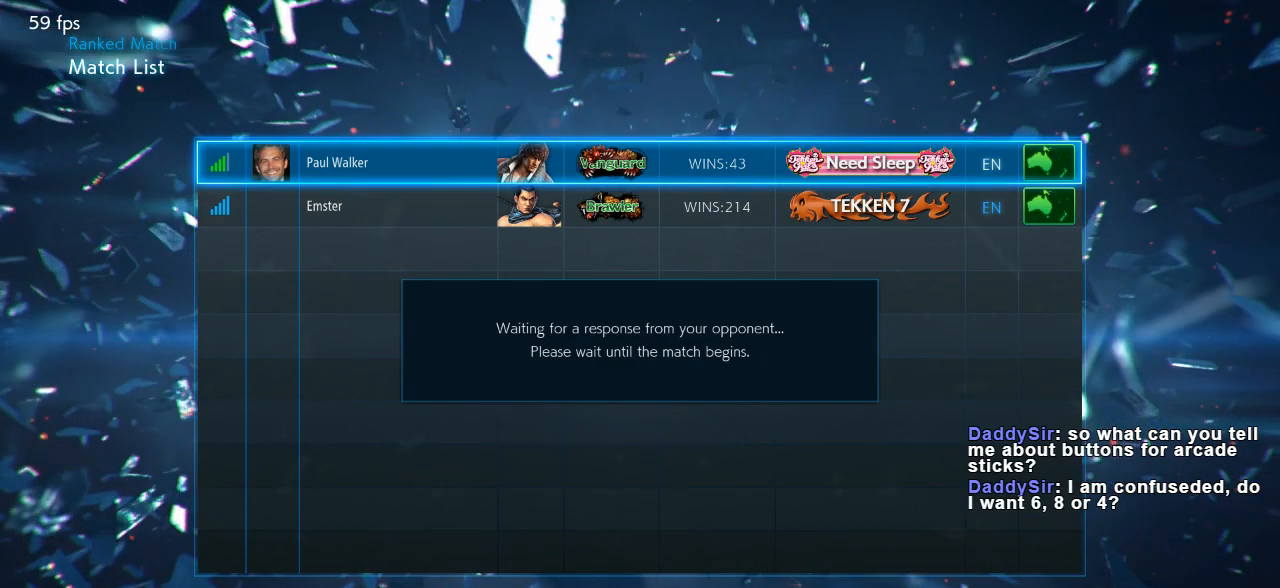
{"buttons": ["SQUARE", "L2"], "left_stick": "center", "button_events": [[367, "R2", "up"]]}
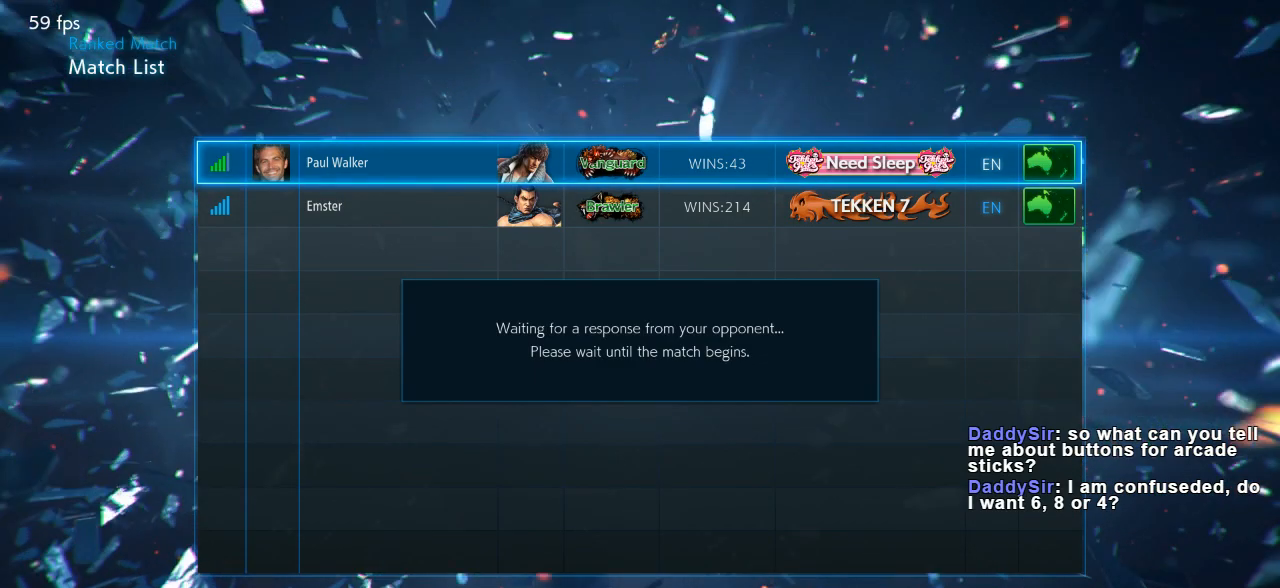
{"buttons": ["L2"], "left_stick": "center", "button_events": [[17, "L1", "down"], [17, "L2", "up"], [17, "R1", "down"], [17, "SQUARE", "up"], [267, "L1", "up"], [267, "L2", "down"], [267, "R1", "up"]]}
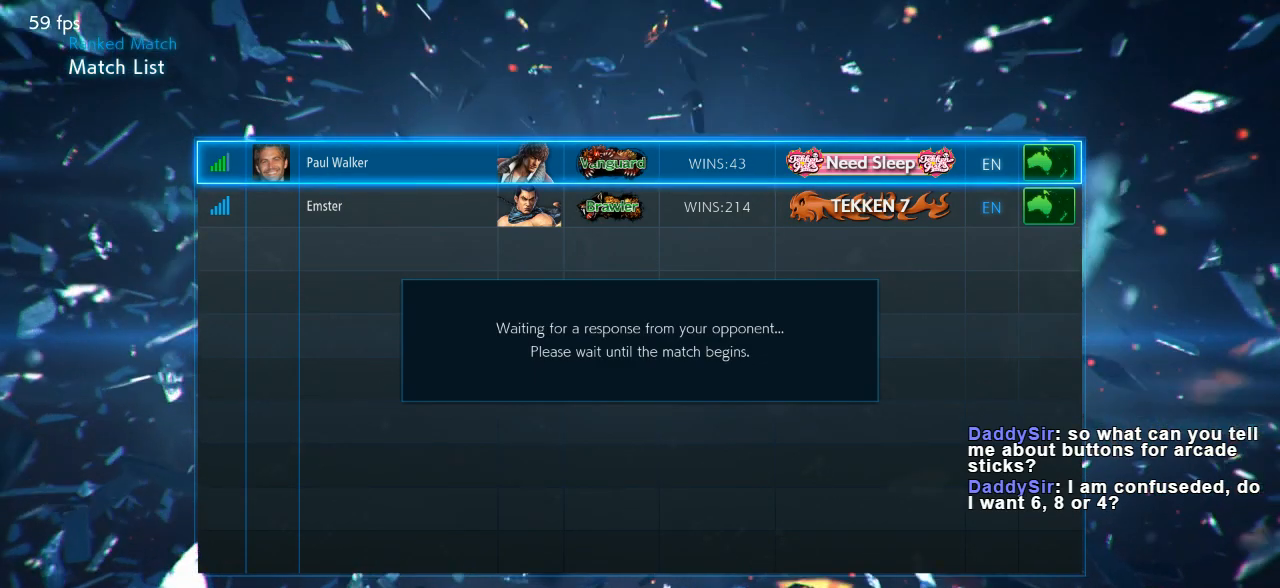
{"buttons": ["L2"], "left_stick": "center", "button_events": []}
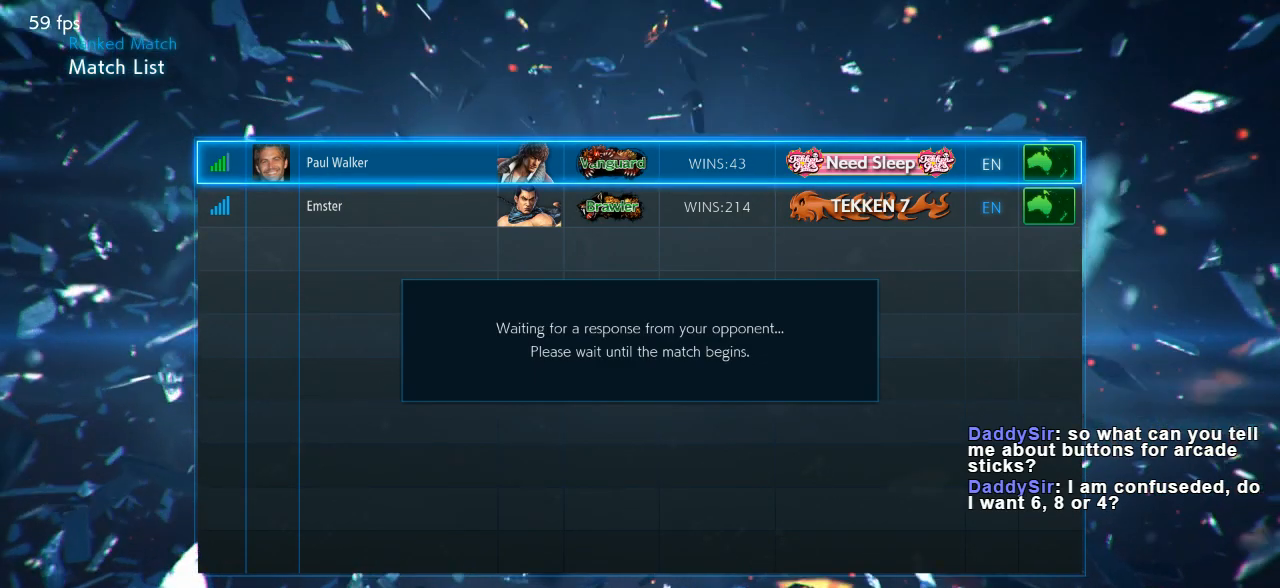
{"buttons": [], "left_stick": "center", "button_events": [[200, "L2", "up"]]}